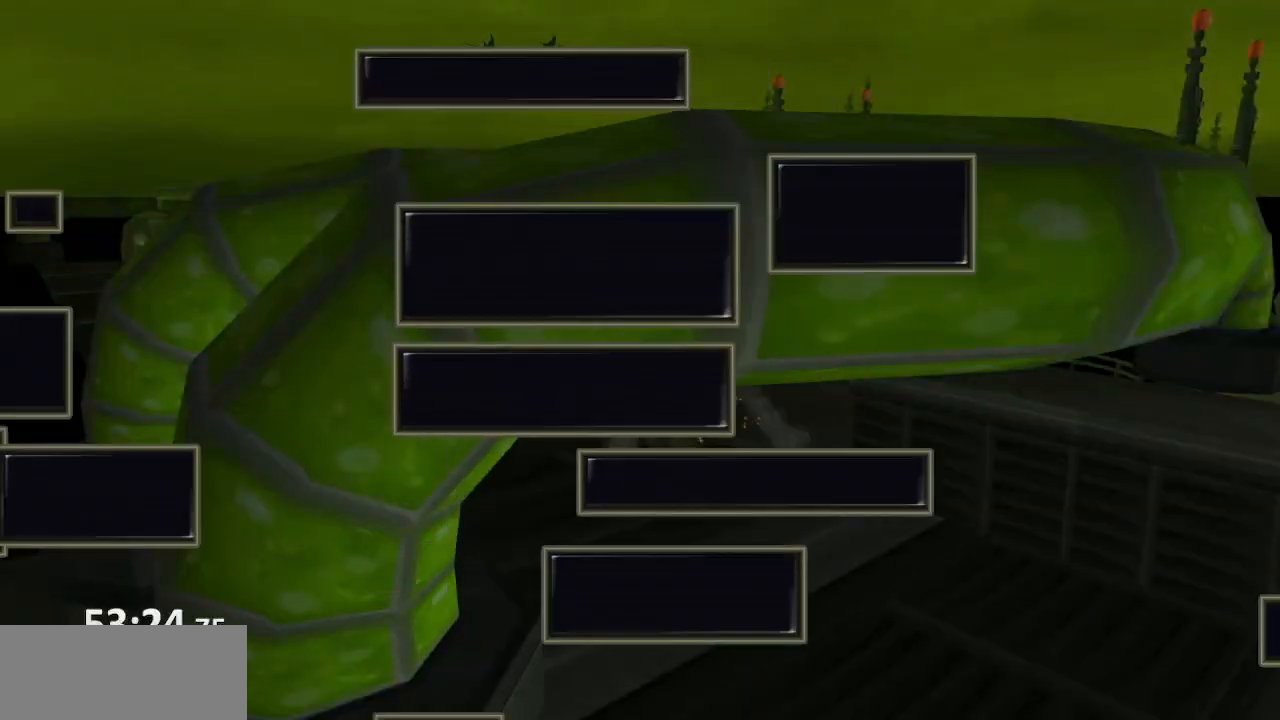
Gameplay with a controller (PlayStation layout); each line is a JSON object with the inputs held at the frame after it. "events" lists button and stick changes between this image and that frame as [ms after this image, input, new state], when the widget could be followed in between. Not read: L3 R3.
{"buttons": ["START"], "left_stick": "center", "right_stick": "left", "events": [[150, "DPAD_LEFT", "down"], [183, "CROSS", "down"], [233, "DPAD_LEFT", "up"], [317, "CROSS", "up"], [383, "START", "down"], [383, "right_stick", "left"]]}
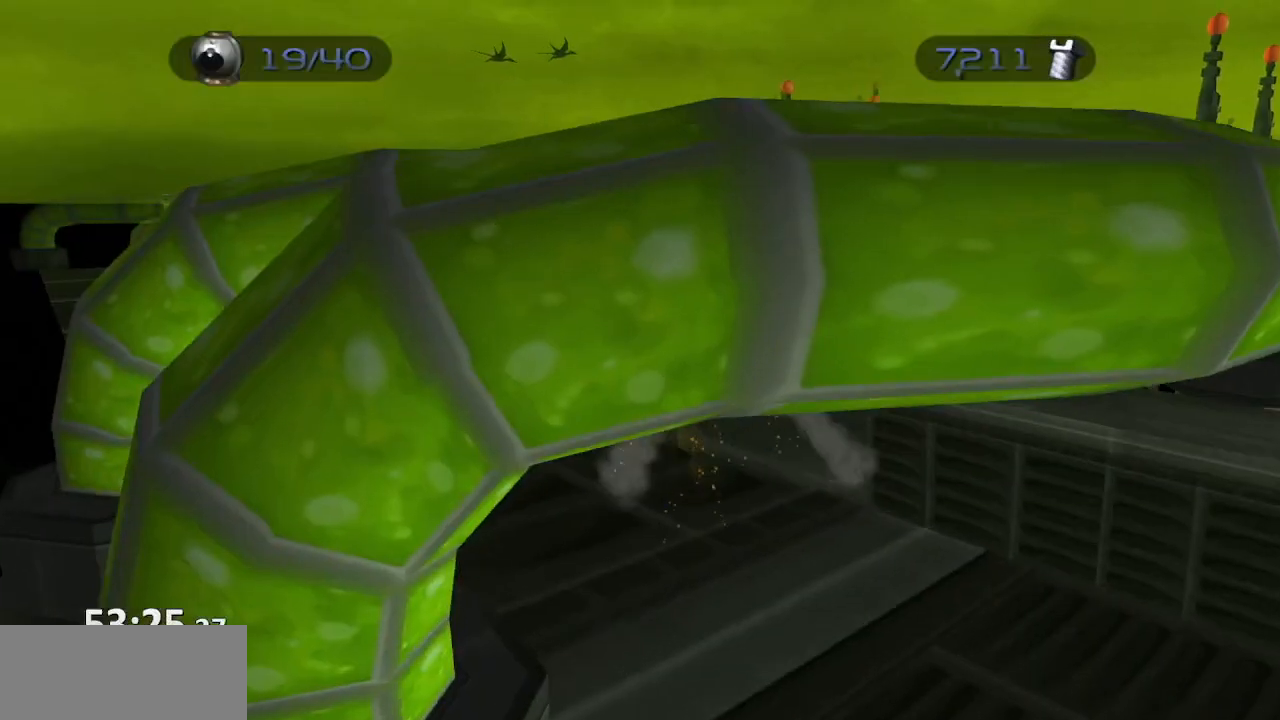
{"buttons": [], "left_stick": "center", "right_stick": "center", "events": [[17, "START", "up"], [17, "right_stick", "center"]]}
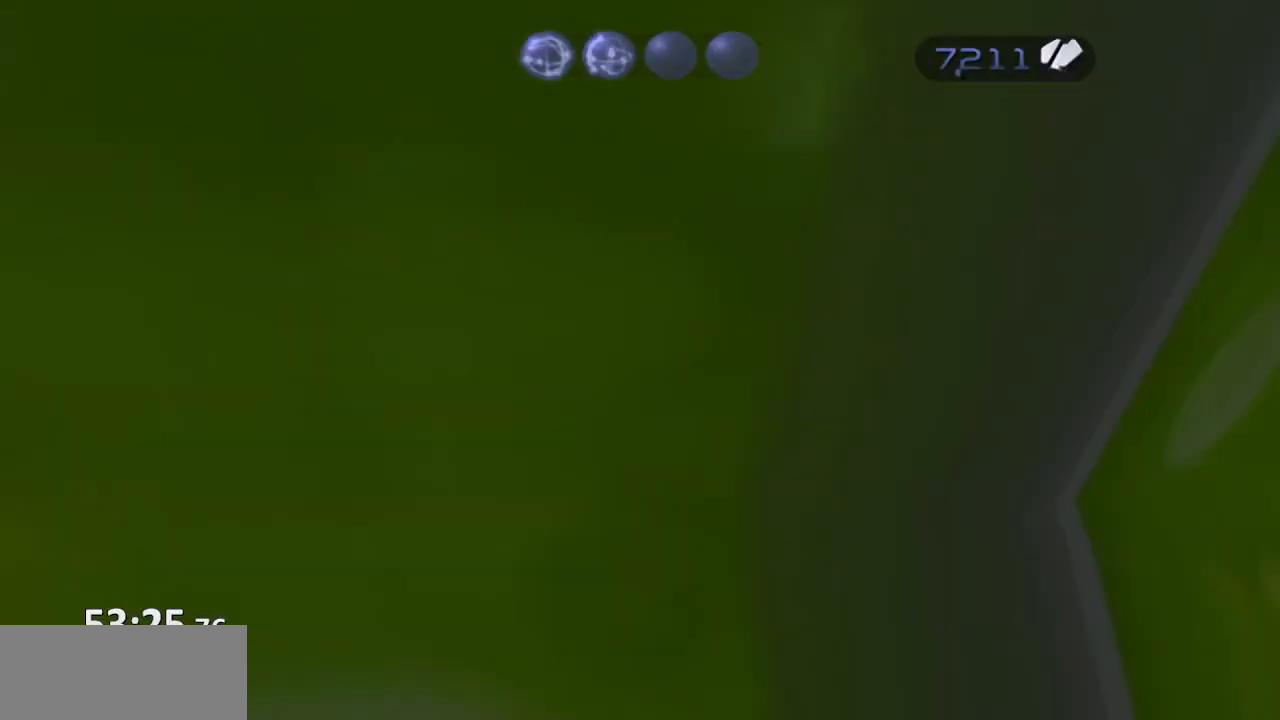
{"buttons": ["CROSS"], "left_stick": "center", "right_stick": "center", "events": [[183, "CROSS", "down"], [200, "R1", "down"], [233, "left_stick", "right"], [300, "R1", "up"], [350, "R1", "down"], [433, "left_stick", "center"], [467, "R1", "up"]]}
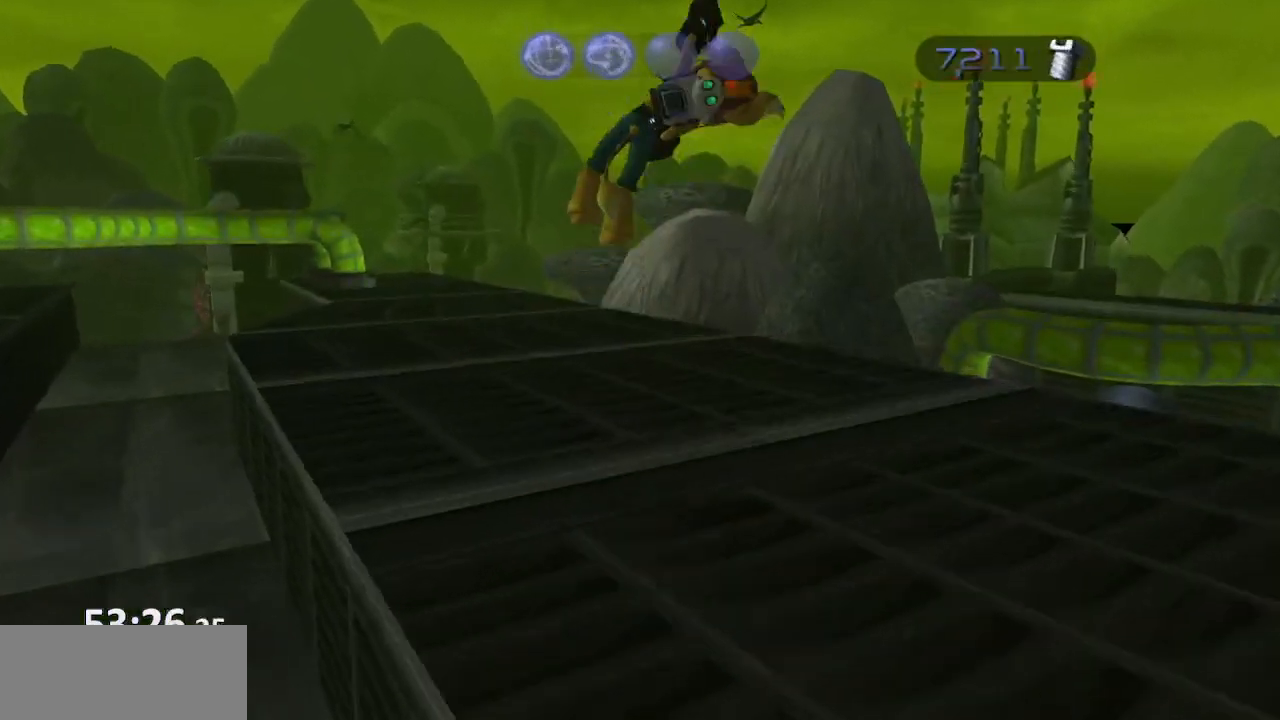
{"buttons": [], "left_stick": "center", "right_stick": "center", "events": [[17, "CROSS", "up"]]}
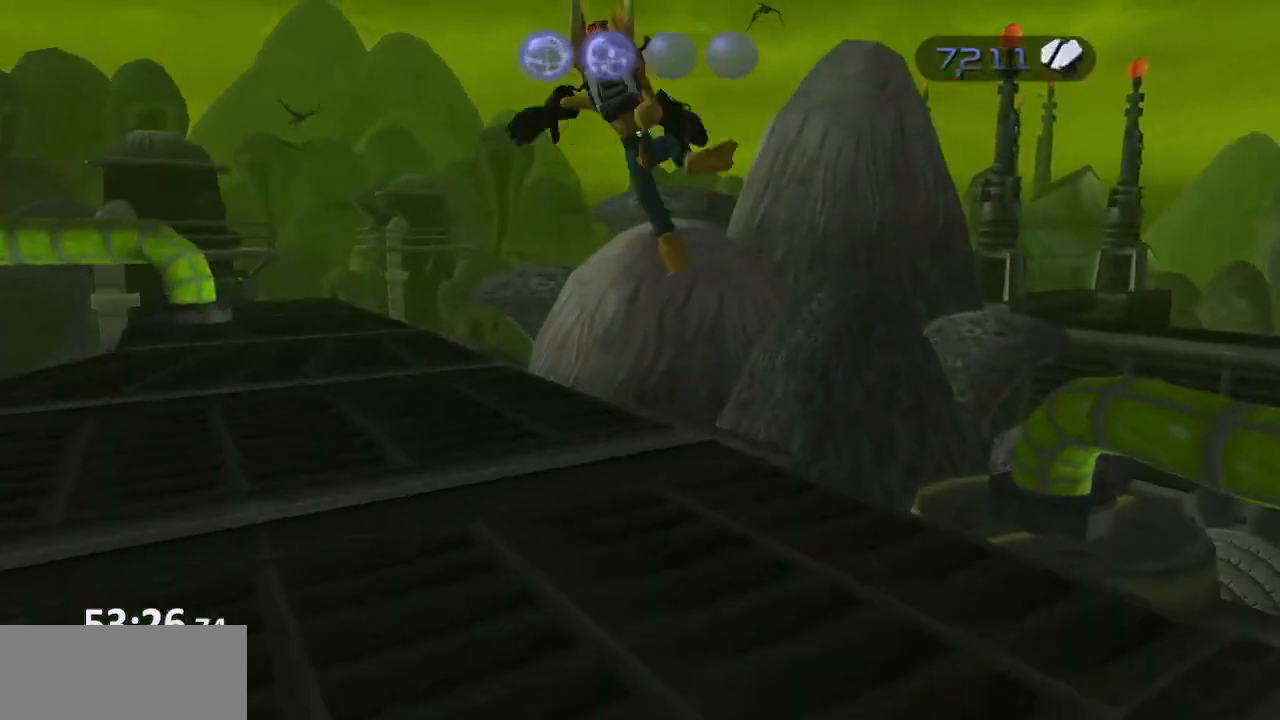
{"buttons": ["CROSS"], "left_stick": "right", "right_stick": "center", "events": [[117, "CROSS", "down"], [133, "R1", "down"], [167, "left_stick", "right"], [217, "R1", "up"], [283, "R1", "down"], [467, "R1", "up"]]}
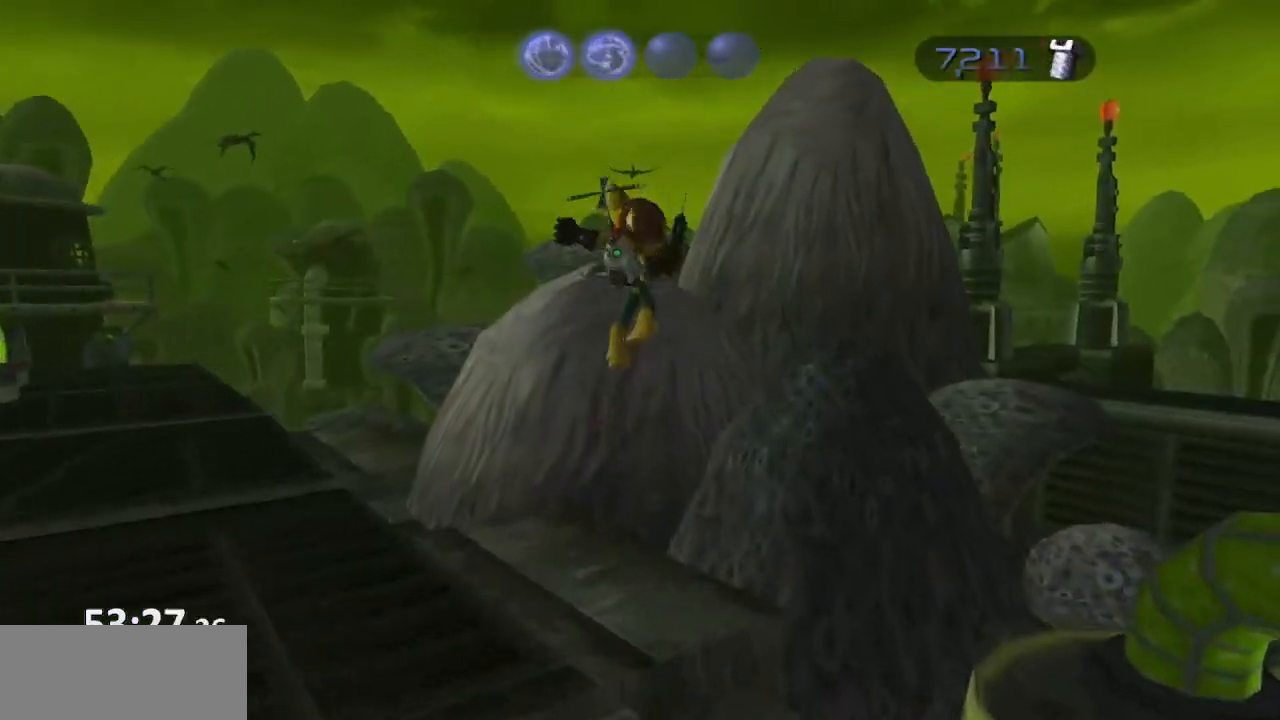
{"buttons": [], "left_stick": "center", "right_stick": "center", "events": [[117, "CROSS", "up"], [133, "left_stick", "center"]]}
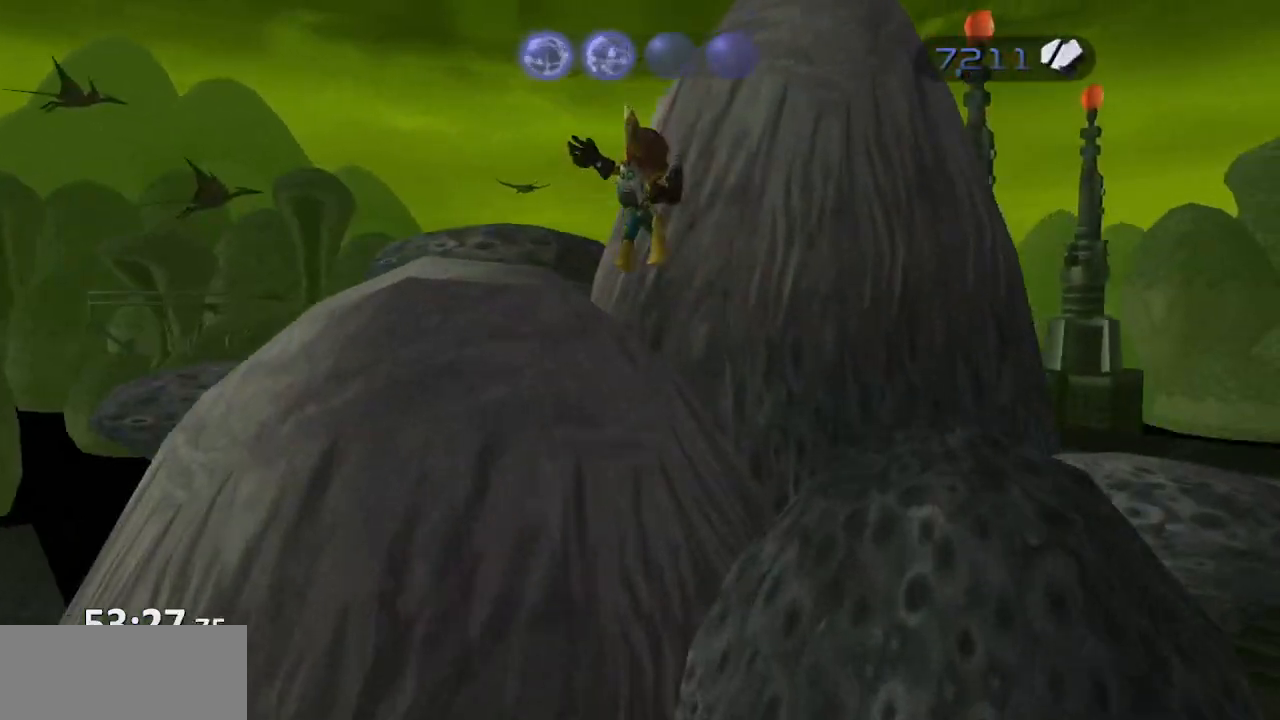
{"buttons": [], "left_stick": "center", "right_stick": "up", "events": [[383, "right_stick", "up"]]}
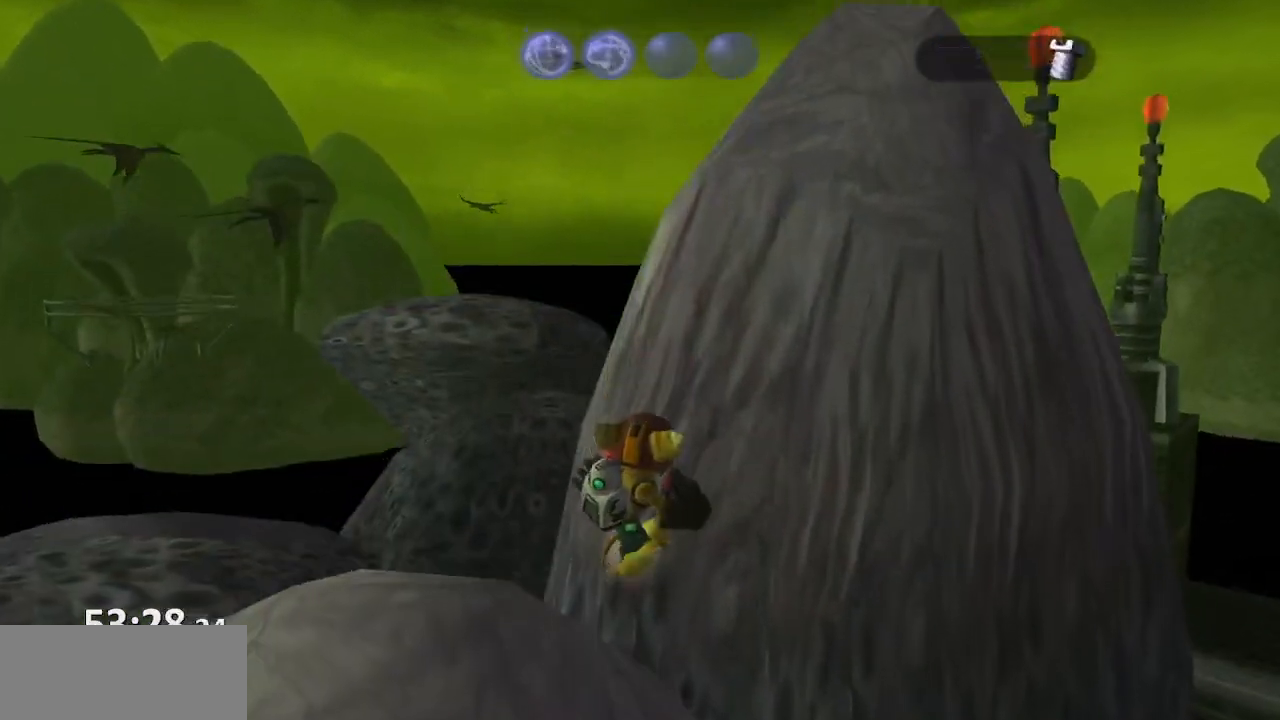
{"buttons": ["CROSS"], "left_stick": "down-left", "right_stick": "center"}
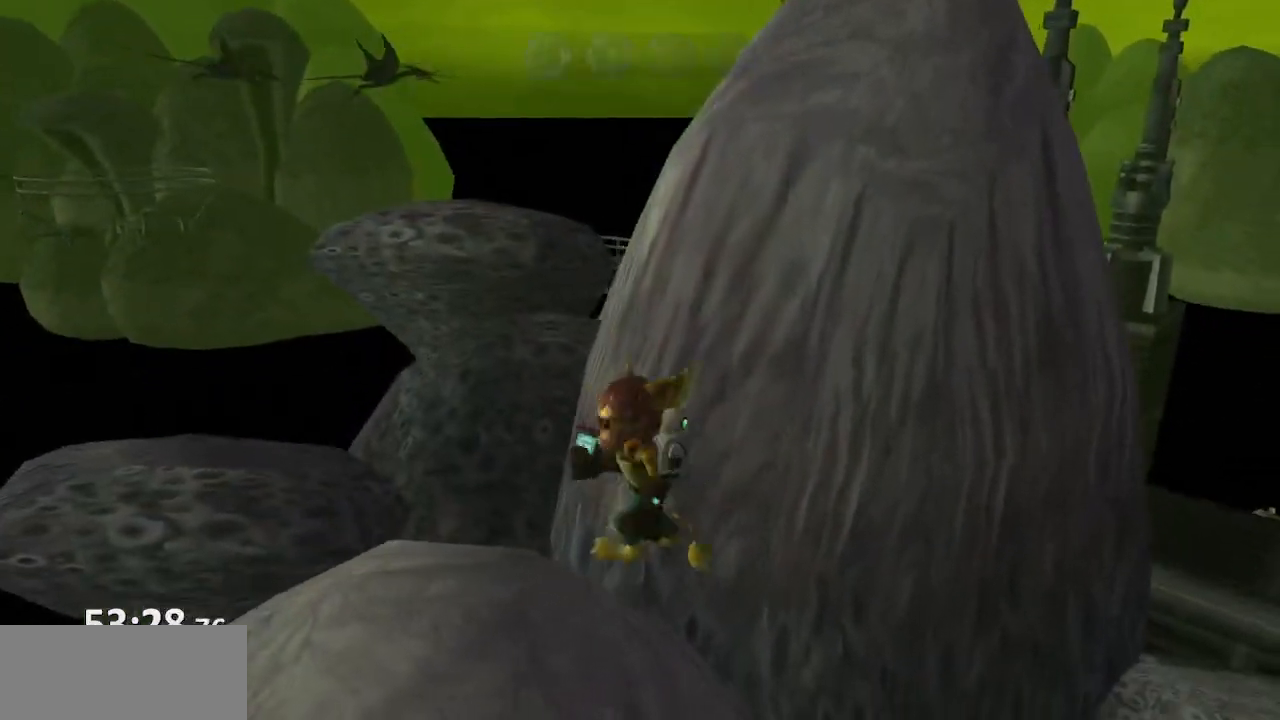
{"buttons": [], "left_stick": "up", "right_stick": "center"}
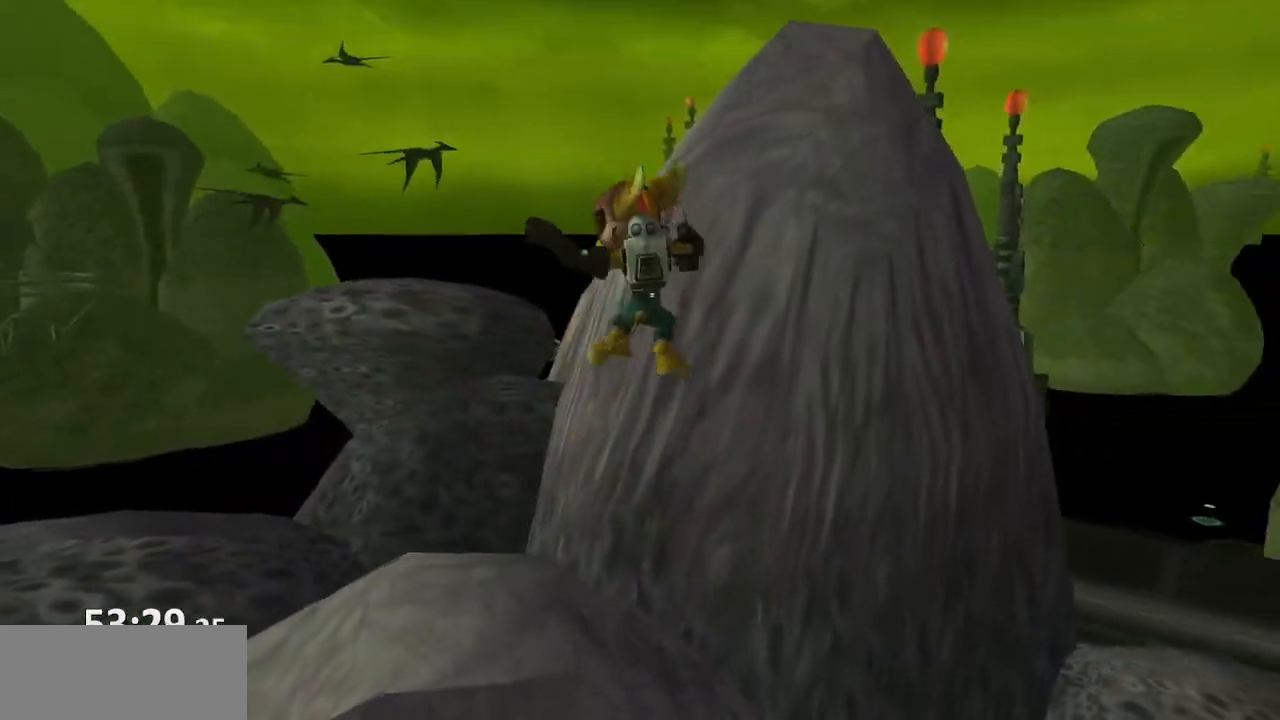
{"buttons": ["CROSS", "R1"], "left_stick": "up-left", "right_stick": "center", "events": [[200, "CROSS", "down"], [200, "R1", "down"], [250, "left_stick", "up-left"], [317, "R1", "up"], [367, "R1", "down"]]}